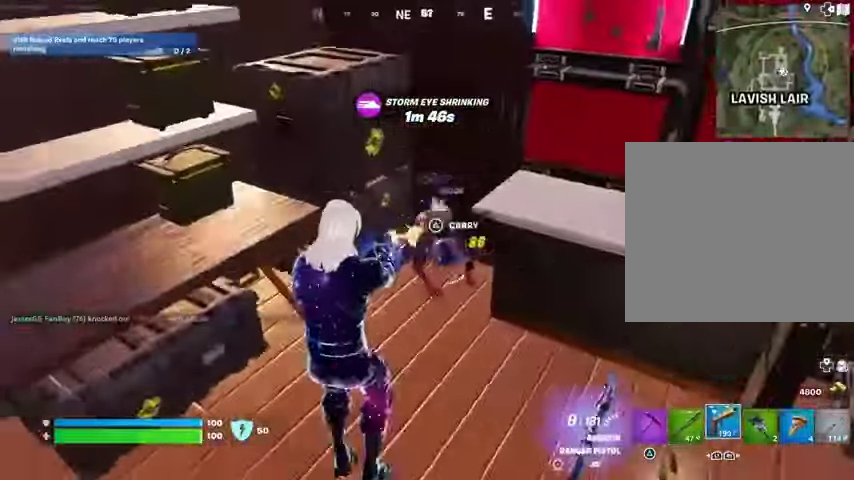
Gameplay with a controller (PlayStation layout); each line is a JSON object with the inputs held at the frame after it. "events" lists button and stick changes between this image and that frame as [ms after this image, input, new state], when the widget could be followed in between. Not read: L1 R1 SELECT START.
{"buttons": [], "left_stick": "up", "right_stick": "center", "events": [[100, "right_stick", "center"], [333, "R2", "up"], [367, "TRIANGLE", "down"], [433, "TRIANGLE", "up"]]}
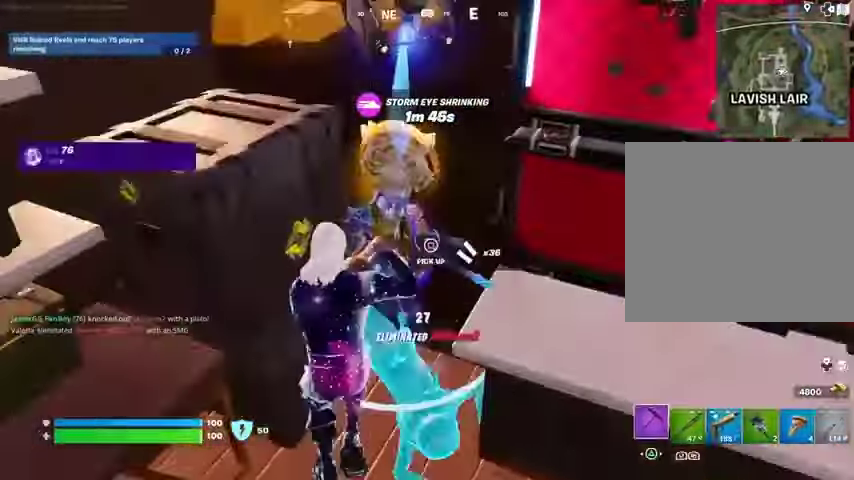
{"buttons": ["SQUARE"], "left_stick": "center", "right_stick": "center", "events": [[33, "left_stick", "right"], [100, "left_stick", "down"], [200, "left_stick", "left"], [233, "SQUARE", "down"], [300, "SQUARE", "up"], [367, "SQUARE", "down"], [433, "SQUARE", "up"], [500, "SQUARE", "down"], [500, "left_stick", "center"]]}
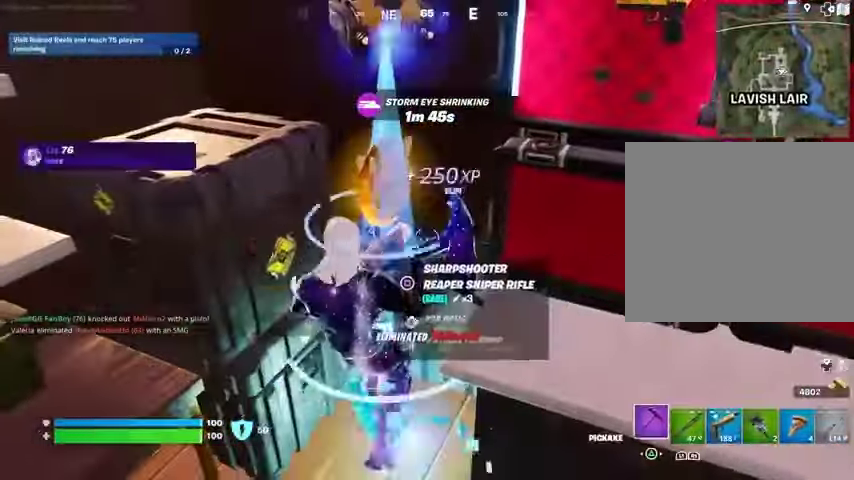
{"buttons": ["SQUARE"], "left_stick": "up-right", "right_stick": "center", "events": [[33, "left_stick", "down"], [100, "SQUARE", "up"], [133, "SQUARE", "down"], [233, "SQUARE", "up"], [300, "SQUARE", "down"], [300, "left_stick", "down-left"], [400, "SQUARE", "up"], [433, "SQUARE", "down"], [433, "left_stick", "up-right"]]}
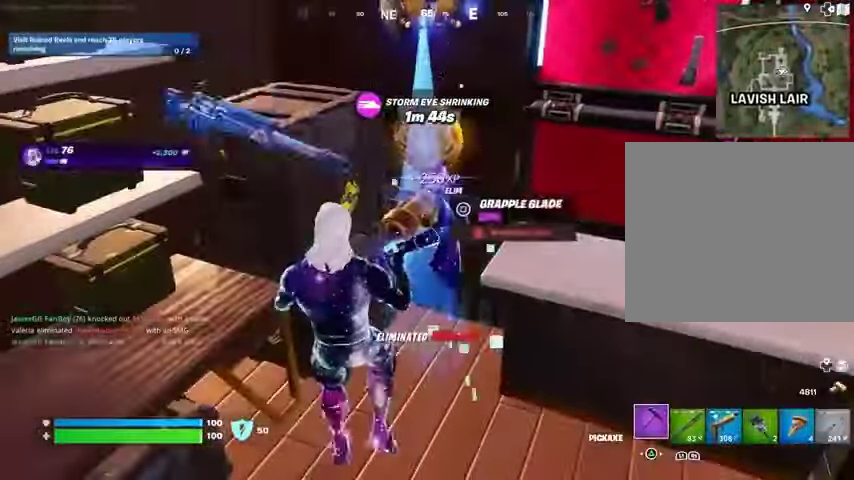
{"buttons": [], "left_stick": "down", "right_stick": "center", "events": [[33, "SQUARE", "up"], [133, "right_stick", "up"], [200, "right_stick", "center"], [233, "SQUARE", "down"], [233, "left_stick", "down"], [333, "SQUARE", "up"], [400, "SQUARE", "down"], [467, "SQUARE", "up"]]}
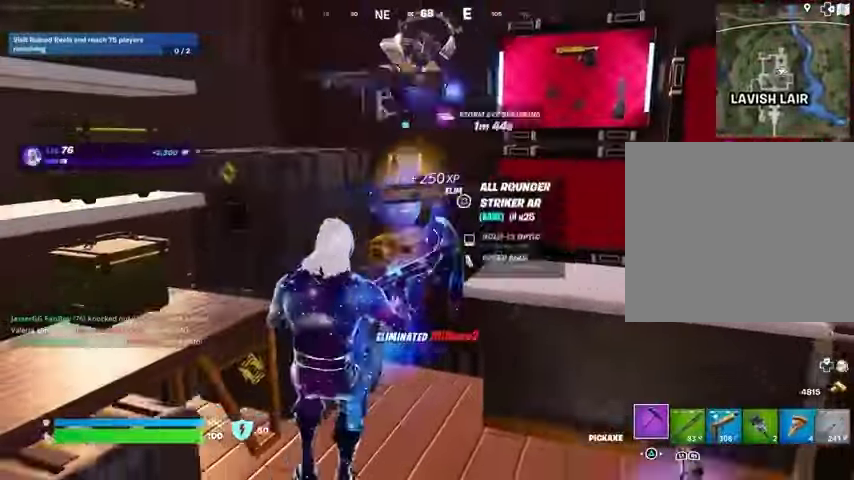
{"buttons": [], "left_stick": "down", "right_stick": "center", "events": [[33, "SQUARE", "down"], [133, "SQUARE", "up"], [200, "SQUARE", "down"], [300, "SQUARE", "up"], [367, "SQUARE", "down"], [467, "SQUARE", "up"]]}
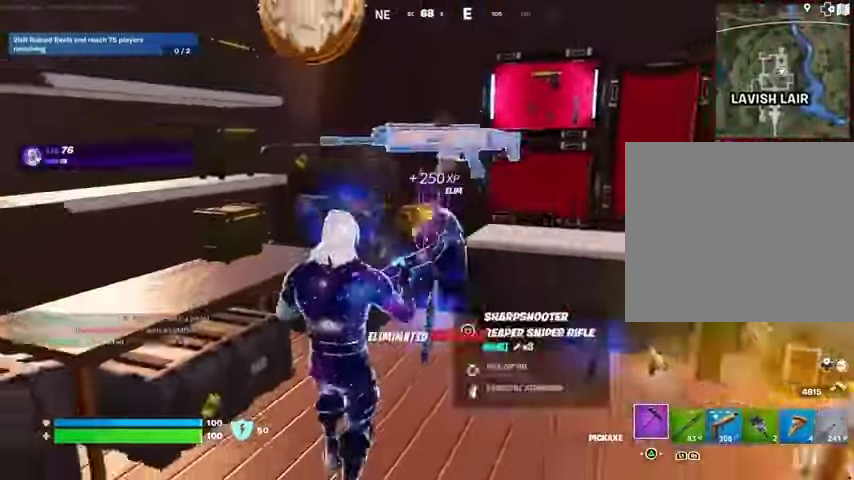
{"buttons": [], "left_stick": "left", "right_stick": "center", "events": [[33, "SQUARE", "down"], [133, "SQUARE", "up"], [167, "right_stick", "down-left"], [333, "right_stick", "center"], [433, "left_stick", "left"]]}
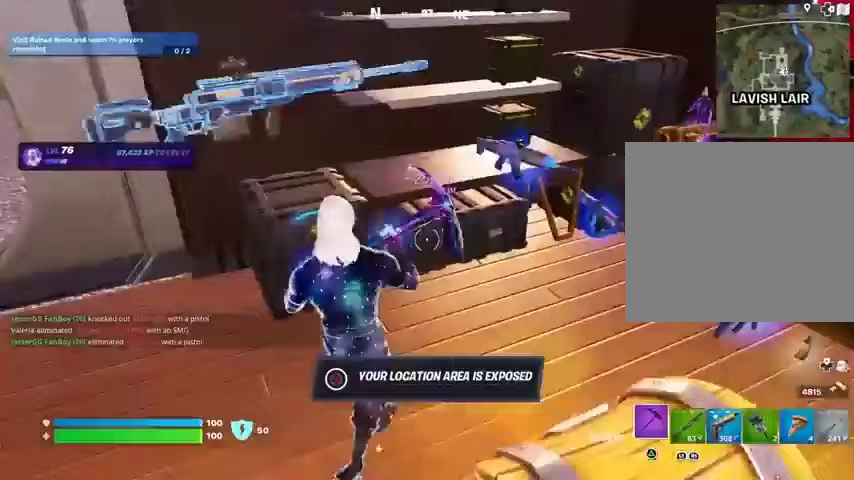
{"buttons": [], "left_stick": "up-right", "right_stick": "center", "events": [[100, "left_stick", "up"], [200, "left_stick", "up-right"], [233, "right_stick", "right"], [300, "right_stick", "center"]]}
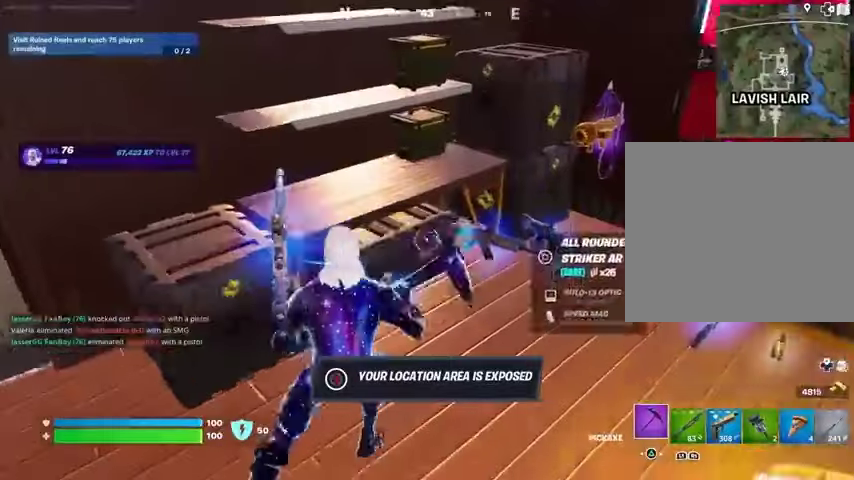
{"buttons": [], "left_stick": "down-right", "right_stick": "left", "events": [[233, "right_stick", "left"], [267, "left_stick", "down-right"], [367, "right_stick", "center"], [467, "right_stick", "left"]]}
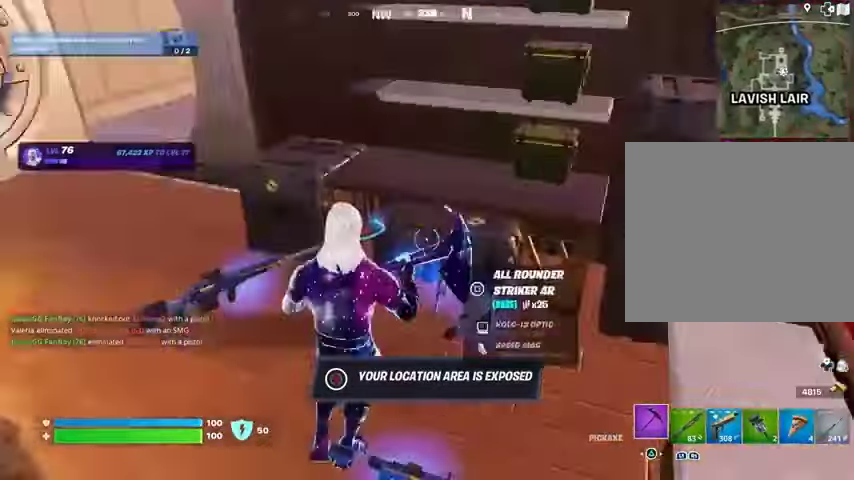
{"buttons": [], "left_stick": "up-left", "right_stick": "center", "events": [[167, "left_stick", "down-left"], [167, "right_stick", "right"], [233, "left_stick", "up-left"], [467, "right_stick", "center"]]}
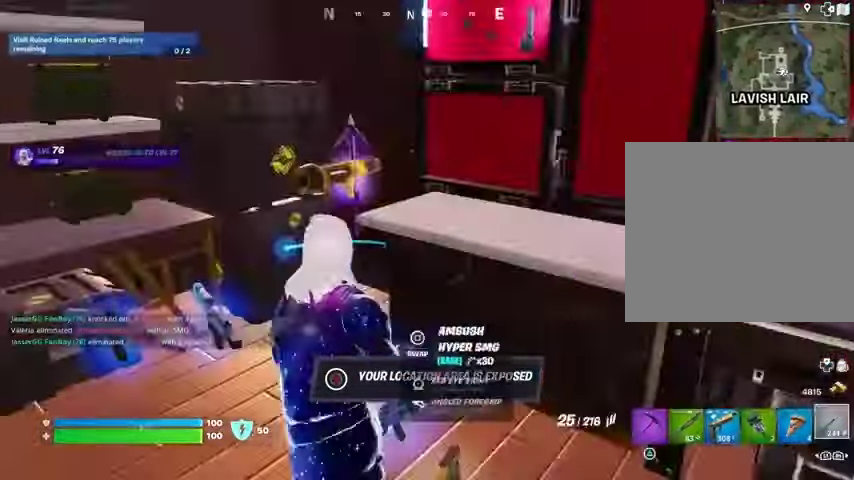
{"buttons": [], "left_stick": "up-right", "right_stick": "up-right", "events": [[467, "left_stick", "up-right"], [500, "right_stick", "up-right"]]}
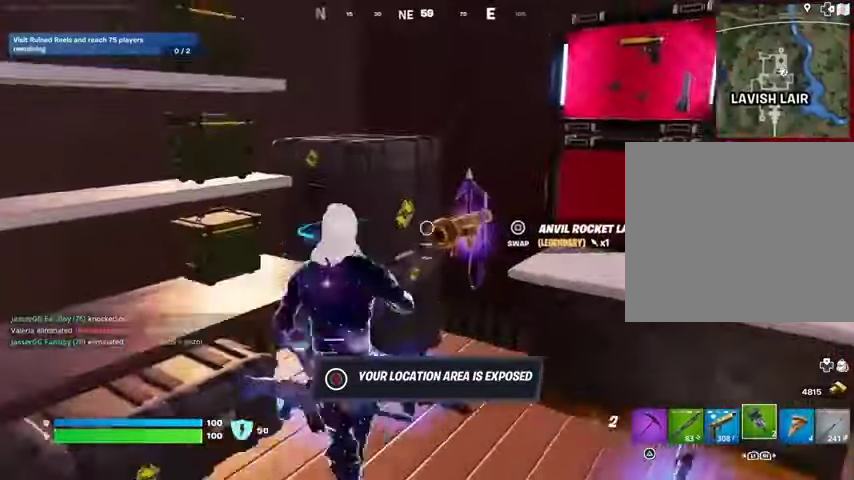
{"buttons": [], "left_stick": "center", "right_stick": "center", "events": [[67, "right_stick", "center"], [133, "SQUARE", "down"], [167, "left_stick", "down"], [200, "SQUARE", "up"], [333, "left_stick", "center"]]}
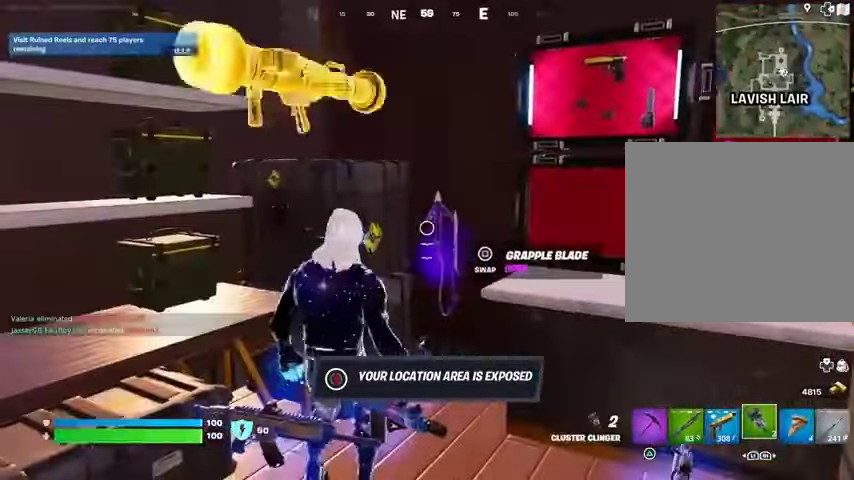
{"buttons": [], "left_stick": "up-right", "right_stick": "right", "events": [[67, "SQUARE", "down"], [133, "SQUARE", "up"], [200, "left_stick", "right"], [267, "right_stick", "right"], [433, "left_stick", "up-right"]]}
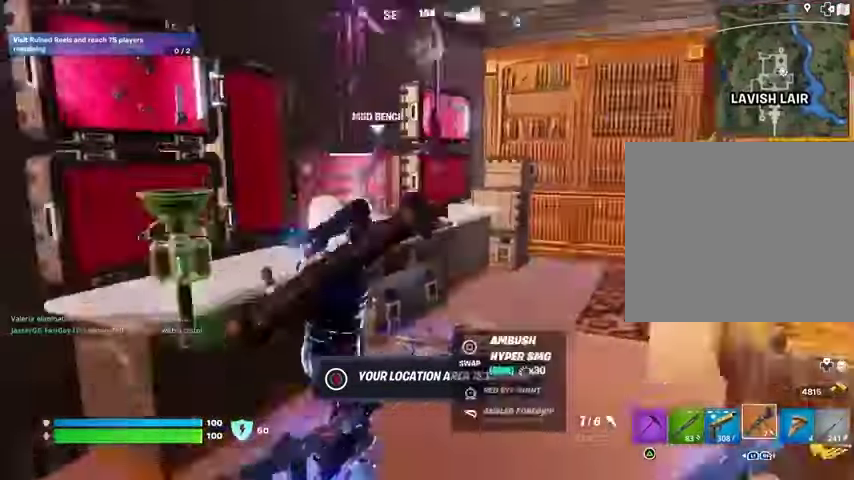
{"buttons": [], "left_stick": "up-left", "right_stick": "center", "events": [[33, "left_stick", "up"], [133, "right_stick", "center"], [333, "right_stick", "right"], [433, "left_stick", "up-left"], [500, "right_stick", "center"]]}
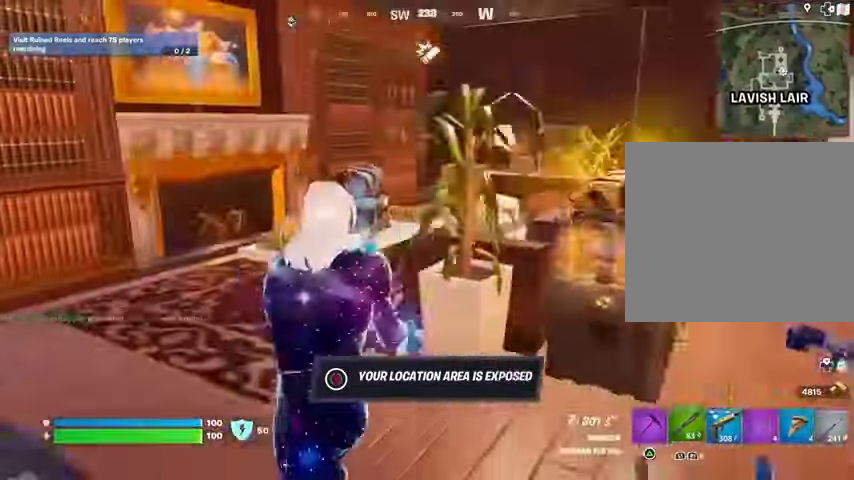
{"buttons": [], "left_stick": "up-left", "right_stick": "right", "events": [[67, "TRIANGLE", "down"], [133, "TRIANGLE", "up"], [300, "right_stick", "right"]]}
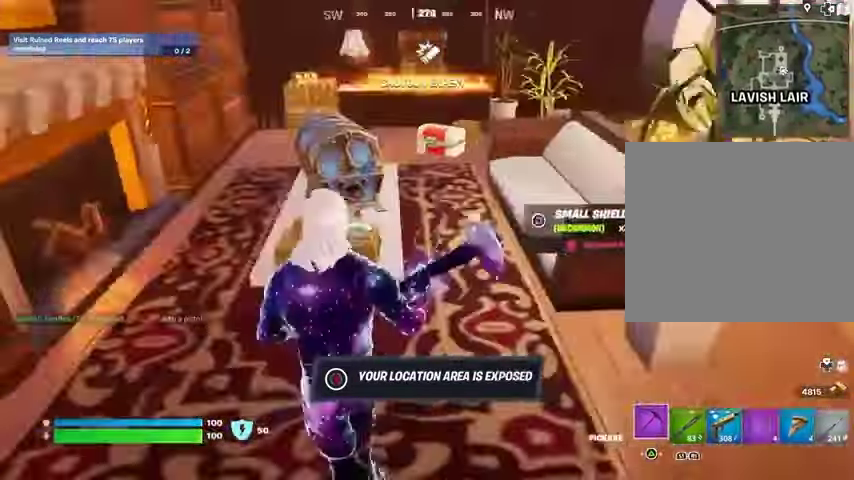
{"buttons": [], "left_stick": "up-right", "right_stick": "center", "events": [[133, "right_stick", "center"], [167, "left_stick", "up-right"]]}
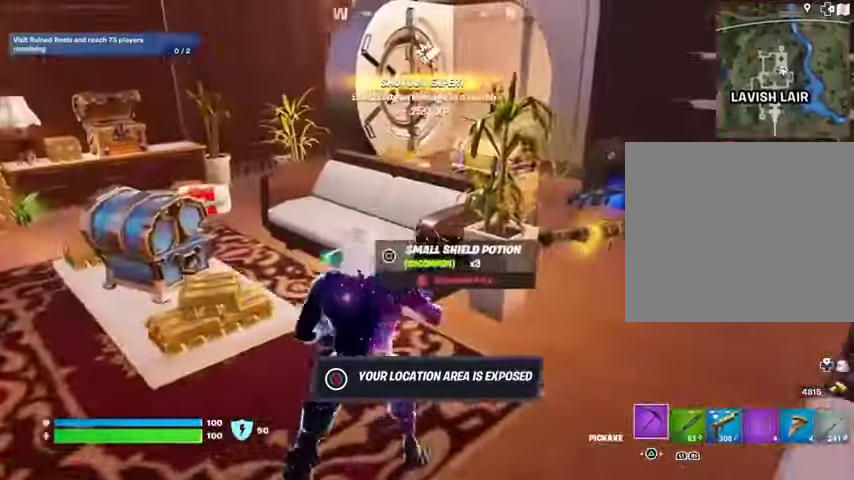
{"buttons": ["R2"], "left_stick": "up-right", "right_stick": "down-left", "events": [[500, "R2", "down"], [500, "right_stick", "down-left"]]}
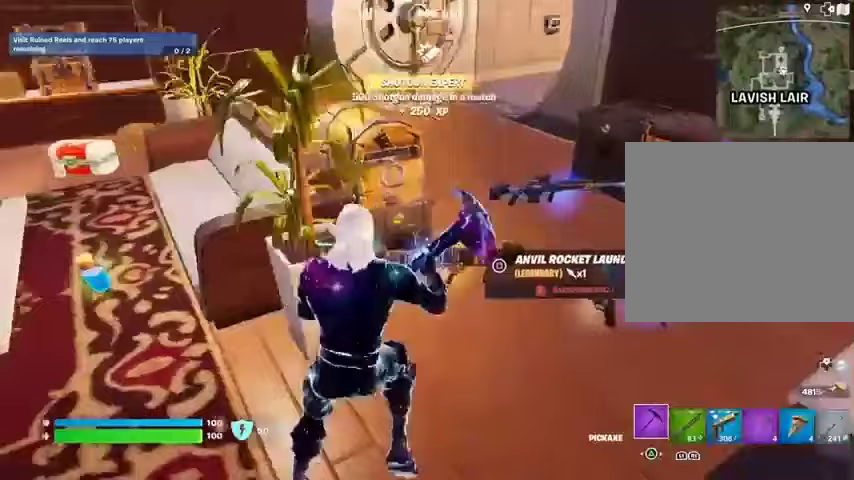
{"buttons": ["R2"], "left_stick": "center", "right_stick": "center", "events": [[67, "right_stick", "left"], [167, "left_stick", "left"], [167, "right_stick", "center"], [267, "left_stick", "center"]]}
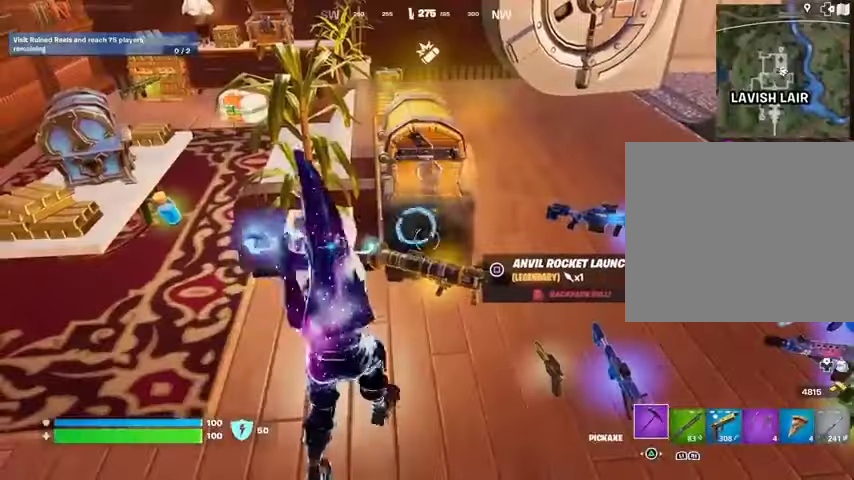
{"buttons": [], "left_stick": "up-right", "right_stick": "center", "events": [[133, "left_stick", "left"], [233, "left_stick", "center"], [267, "R2", "up"], [300, "left_stick", "right"], [300, "right_stick", "right"], [367, "left_stick", "up-right"], [467, "right_stick", "center"]]}
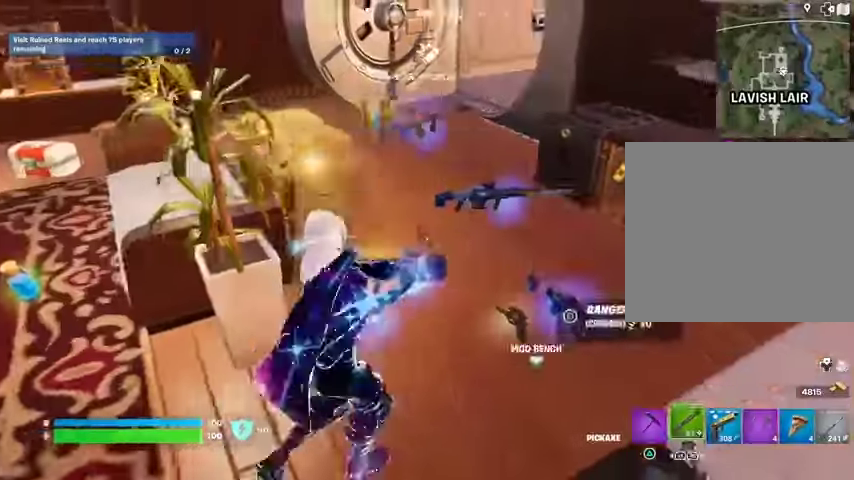
{"buttons": [], "left_stick": "center", "right_stick": "center", "events": [[167, "left_stick", "up"], [300, "left_stick", "center"]]}
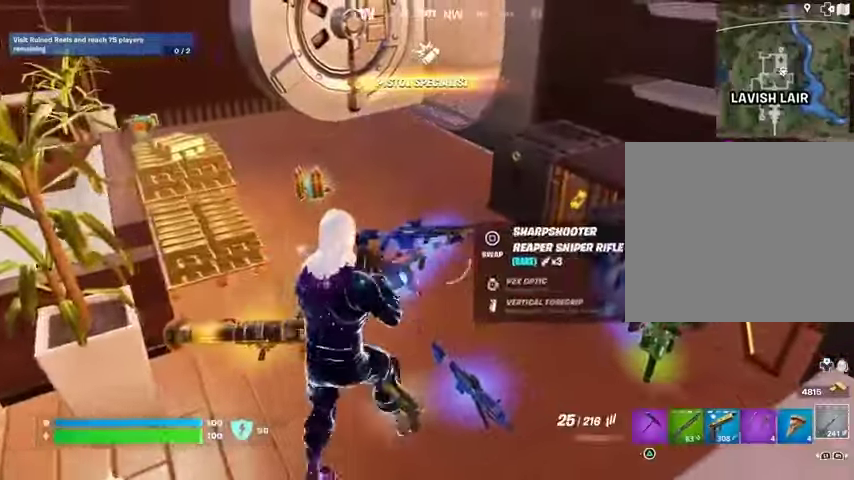
{"buttons": [], "left_stick": "left", "right_stick": "center", "events": [[133, "left_stick", "down-left"], [167, "SQUARE", "down"], [200, "SQUARE", "up"], [300, "TRIANGLE", "down"], [367, "TRIANGLE", "up"], [467, "left_stick", "left"]]}
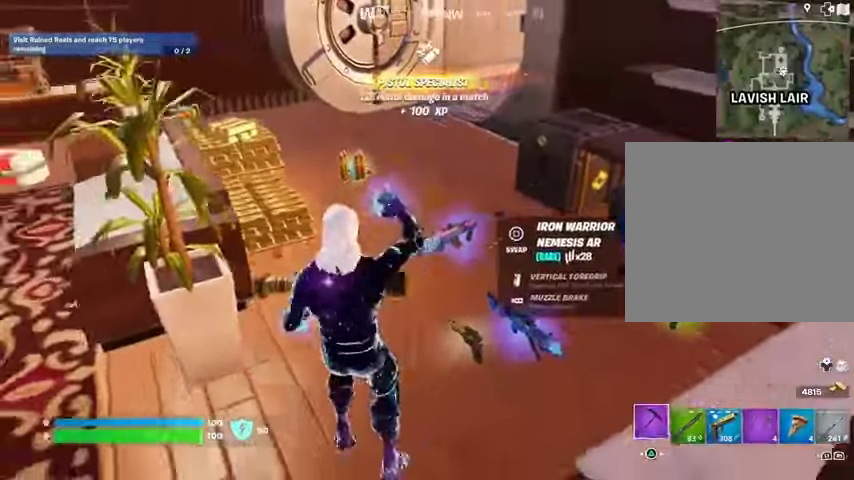
{"buttons": [], "left_stick": "left", "right_stick": "down-left", "events": [[133, "right_stick", "right"], [267, "right_stick", "up-left"], [467, "right_stick", "down-left"]]}
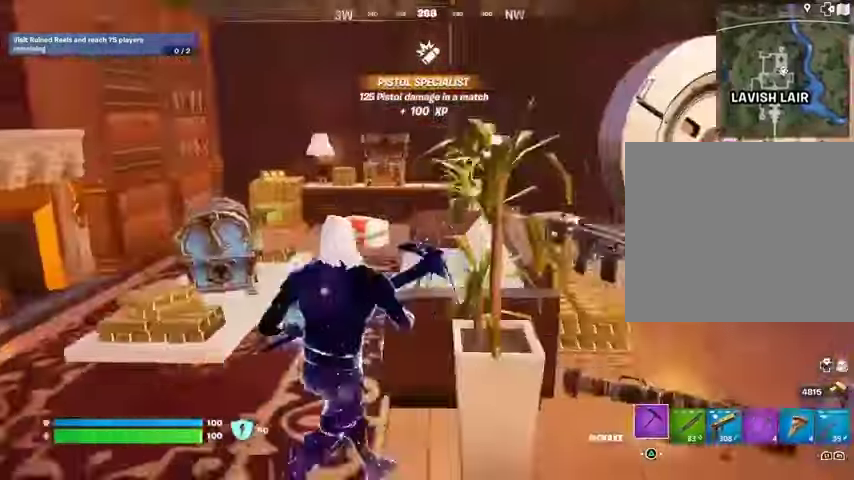
{"buttons": [], "left_stick": "left", "right_stick": "center", "events": [[33, "right_stick", "center"]]}
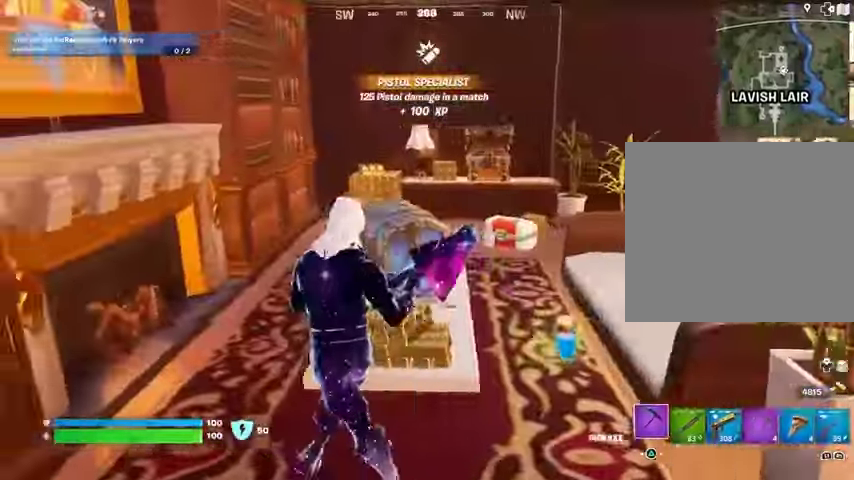
{"buttons": [], "left_stick": "up", "right_stick": "center", "events": [[33, "right_stick", "right"], [167, "left_stick", "right"], [267, "left_stick", "up-right"], [433, "right_stick", "center"], [500, "left_stick", "up"]]}
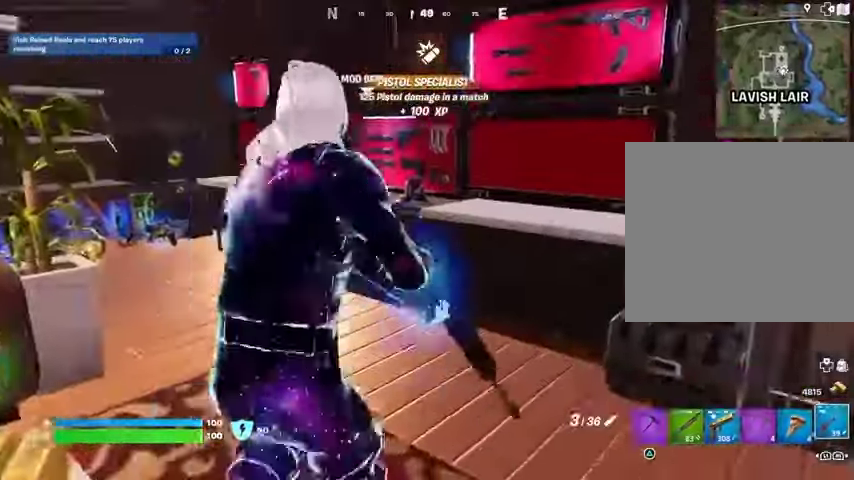
{"buttons": [], "left_stick": "up", "right_stick": "center", "events": [[200, "right_stick", "up"], [300, "right_stick", "center"]]}
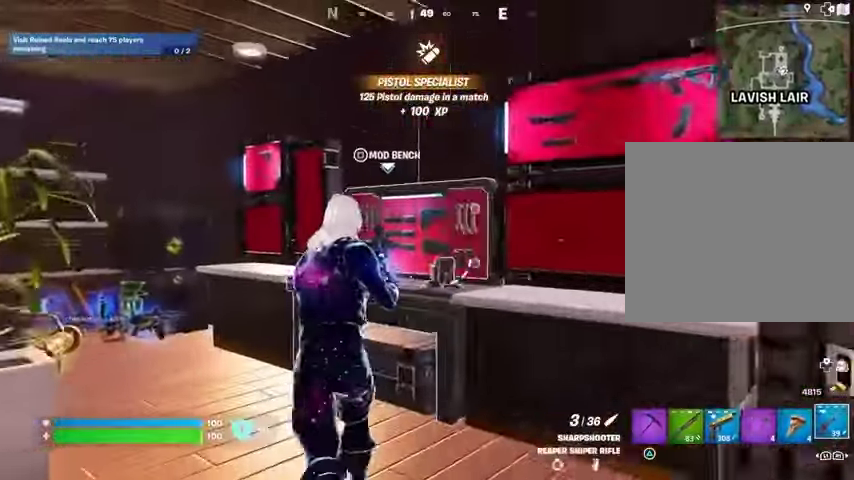
{"buttons": ["DPAD_RIGHT"], "left_stick": "center", "right_stick": "center", "events": [[133, "left_stick", "center"], [167, "SQUARE", "down"], [233, "SQUARE", "up"], [300, "DPAD_RIGHT", "down"], [367, "DPAD_RIGHT", "up"], [467, "DPAD_RIGHT", "down"]]}
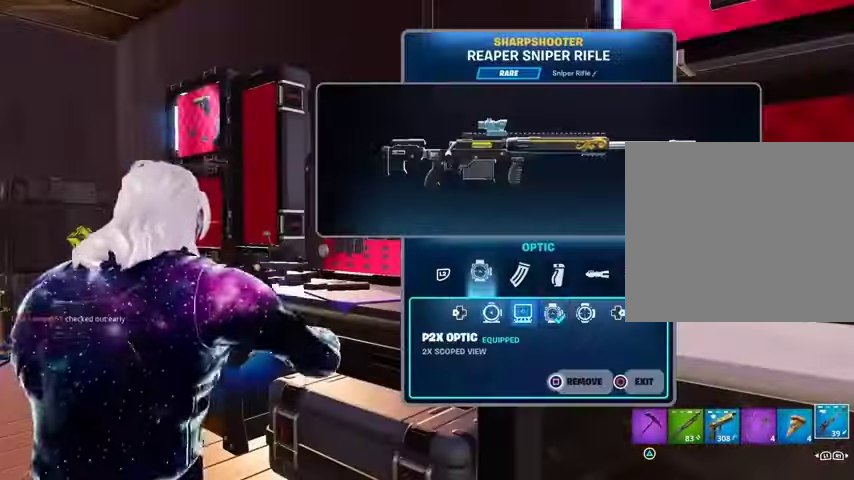
{"buttons": ["L2"], "left_stick": "center", "right_stick": "center", "events": [[33, "DPAD_RIGHT", "up"], [67, "CROSS", "down"], [400, "CROSS", "up"], [467, "L2", "down"]]}
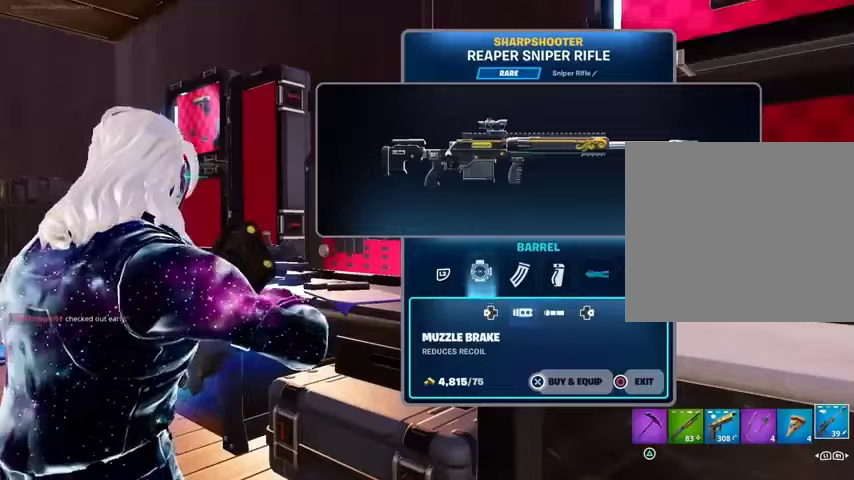
{"buttons": ["CROSS"], "left_stick": "center", "right_stick": "center", "events": [[100, "L2", "up"], [167, "DPAD_RIGHT", "down"], [233, "DPAD_RIGHT", "up"], [267, "CROSS", "down"]]}
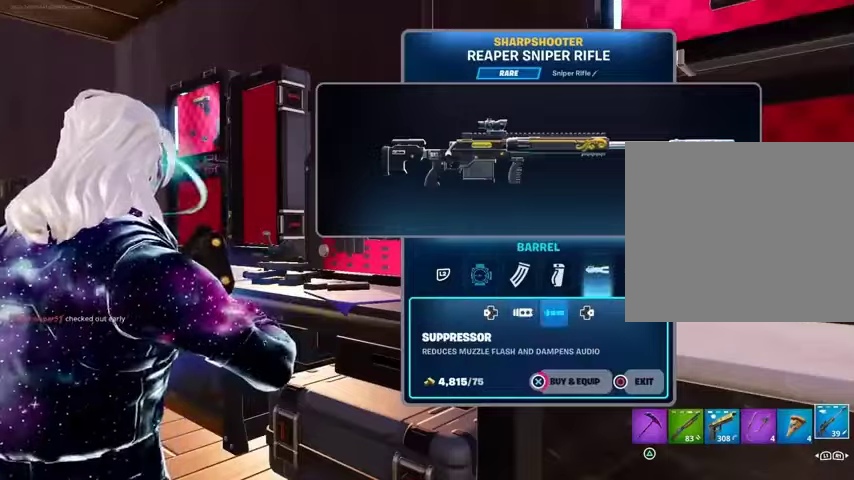
{"buttons": ["CIRCLE"], "left_stick": "center", "right_stick": "center", "events": [[367, "CROSS", "up"], [433, "CIRCLE", "down"]]}
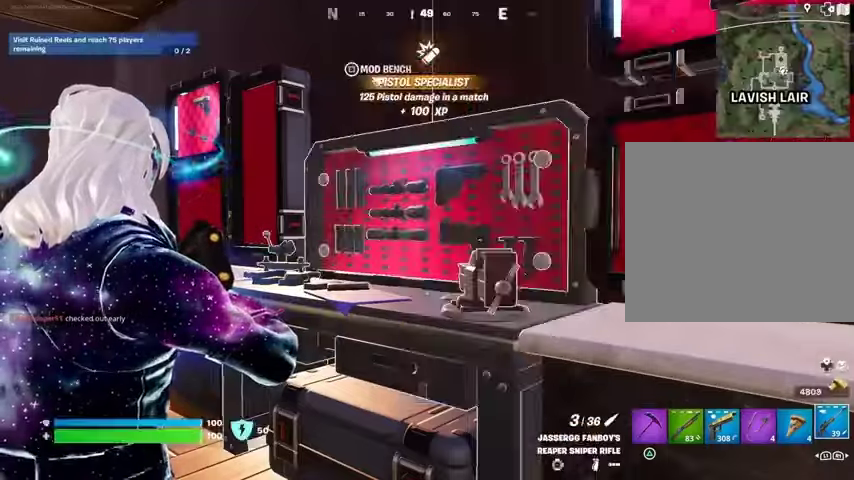
{"buttons": [], "left_stick": "up", "right_stick": "center", "events": [[33, "CIRCLE", "up"], [67, "right_stick", "left"], [100, "left_stick", "down"], [233, "right_stick", "center"], [267, "left_stick", "up-left"], [333, "TRIANGLE", "down"], [400, "TRIANGLE", "up"], [400, "left_stick", "up"], [433, "right_stick", "down-left"], [500, "right_stick", "center"]]}
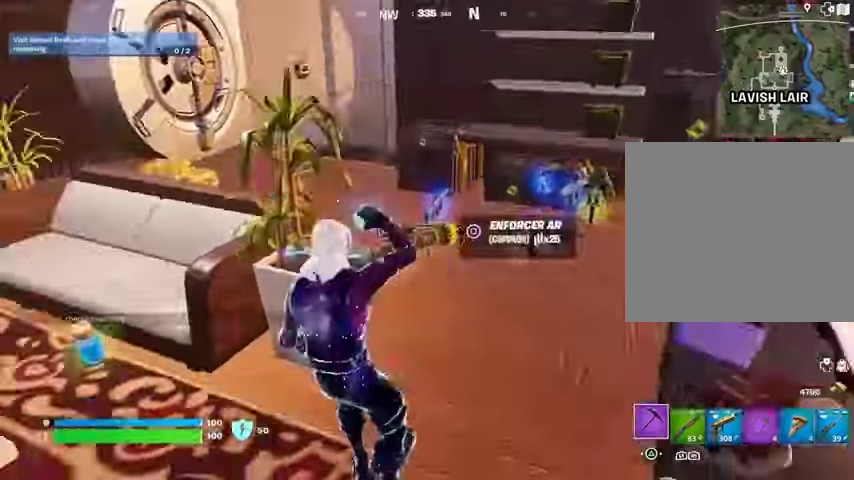
{"buttons": ["CROSS"], "left_stick": "center", "right_stick": "center", "events": [[33, "left_stick", "center"], [133, "DPAD_UP", "down"], [200, "DPAD_UP", "up"], [267, "DPAD_RIGHT", "down"], [367, "DPAD_RIGHT", "up"], [400, "DPAD_RIGHT", "down"], [467, "DPAD_RIGHT", "up"], [500, "CROSS", "down"]]}